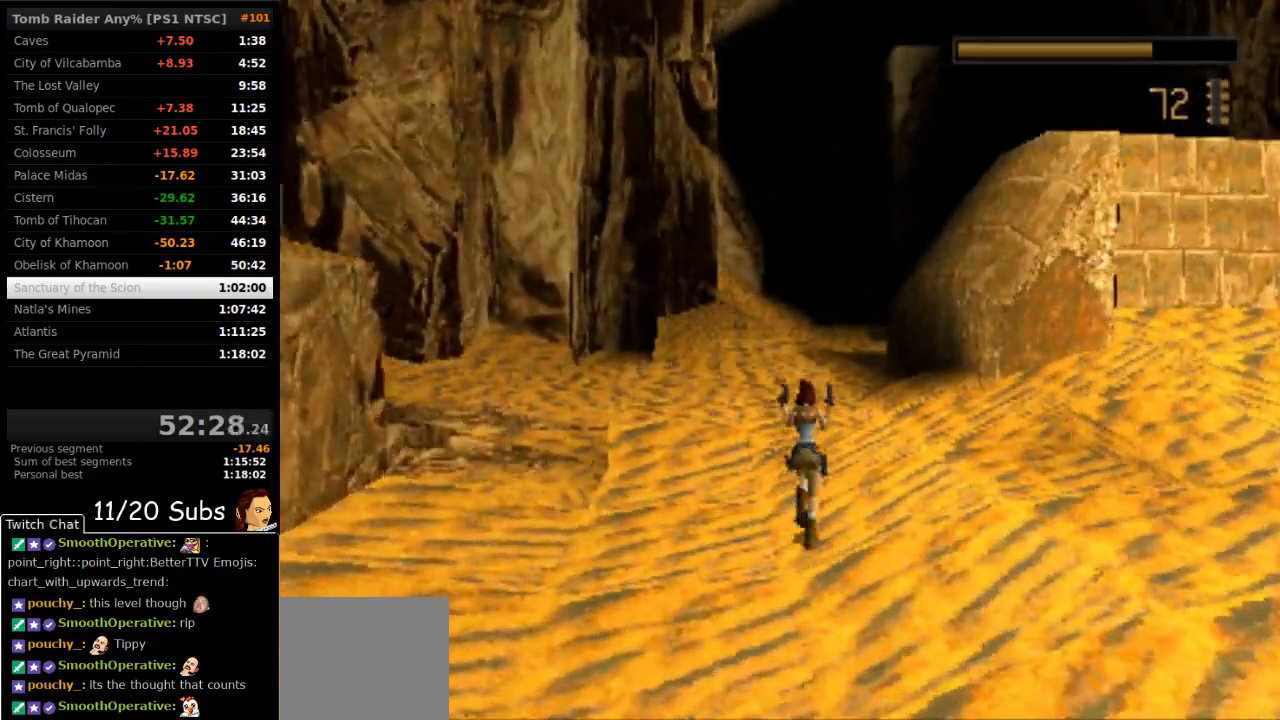
Gameplay with a controller (PlayStation layout); each line is a JSON object with the inputs held at the frame after it. "events" lists button and stick changes between this image and that frame as [ms after this image, input, new state], when the widget could be followed in between. Not read: L3 R3 left_stick.
{"buttons": ["SQUARE", "DPAD_UP"], "right_stick": "center", "events": []}
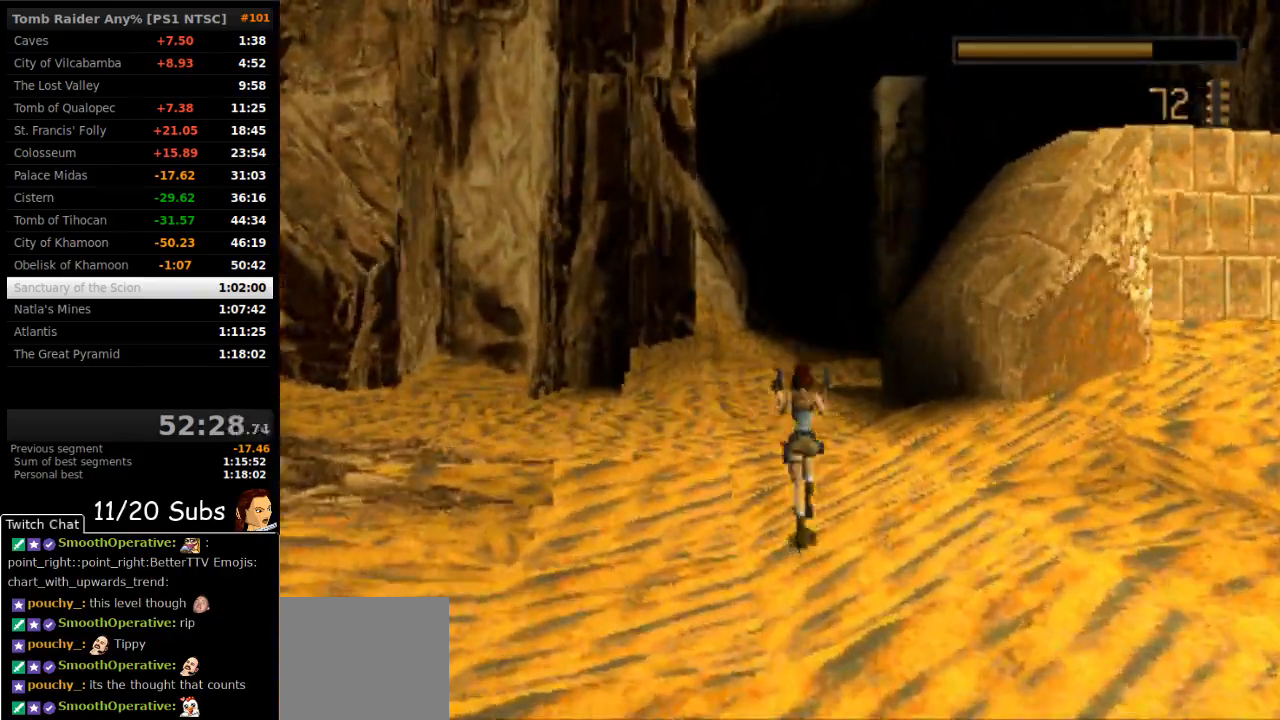
{"buttons": ["SQUARE", "DPAD_UP"], "right_stick": "center", "events": []}
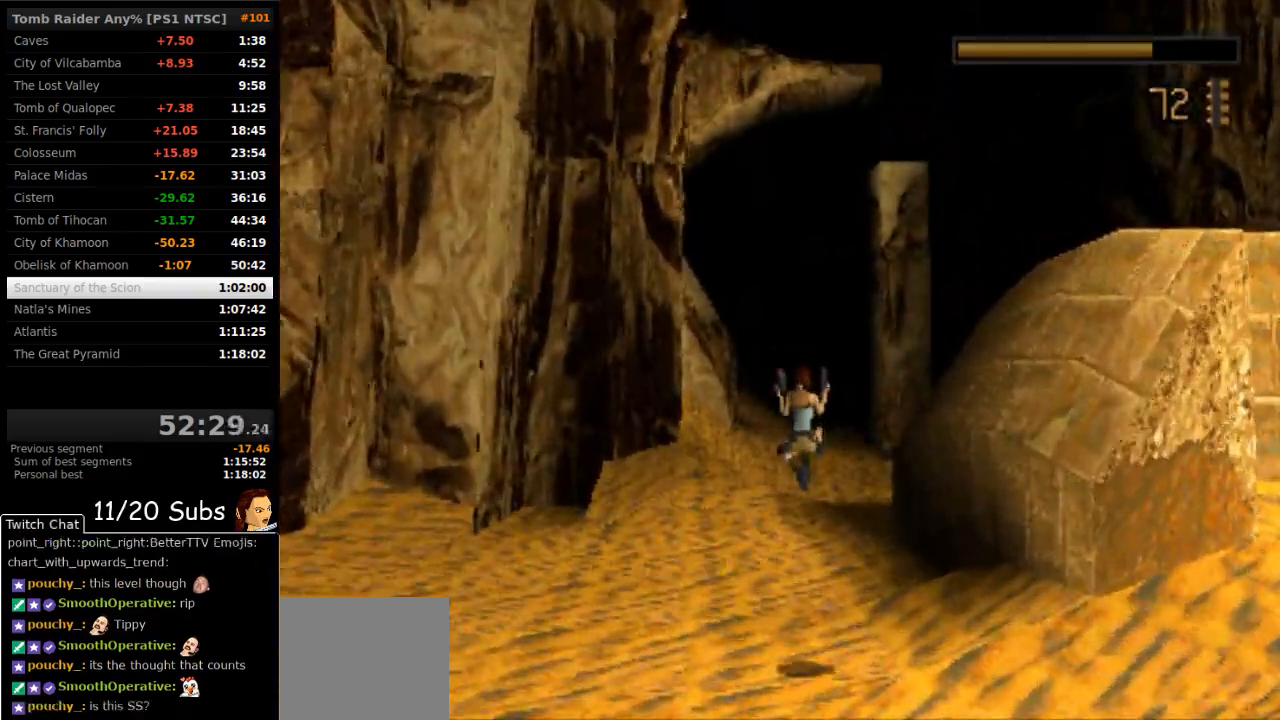
{"buttons": ["SQUARE", "DPAD_UP", "DPAD_RIGHT"], "right_stick": "center", "events": [[283, "DPAD_RIGHT", "down"]]}
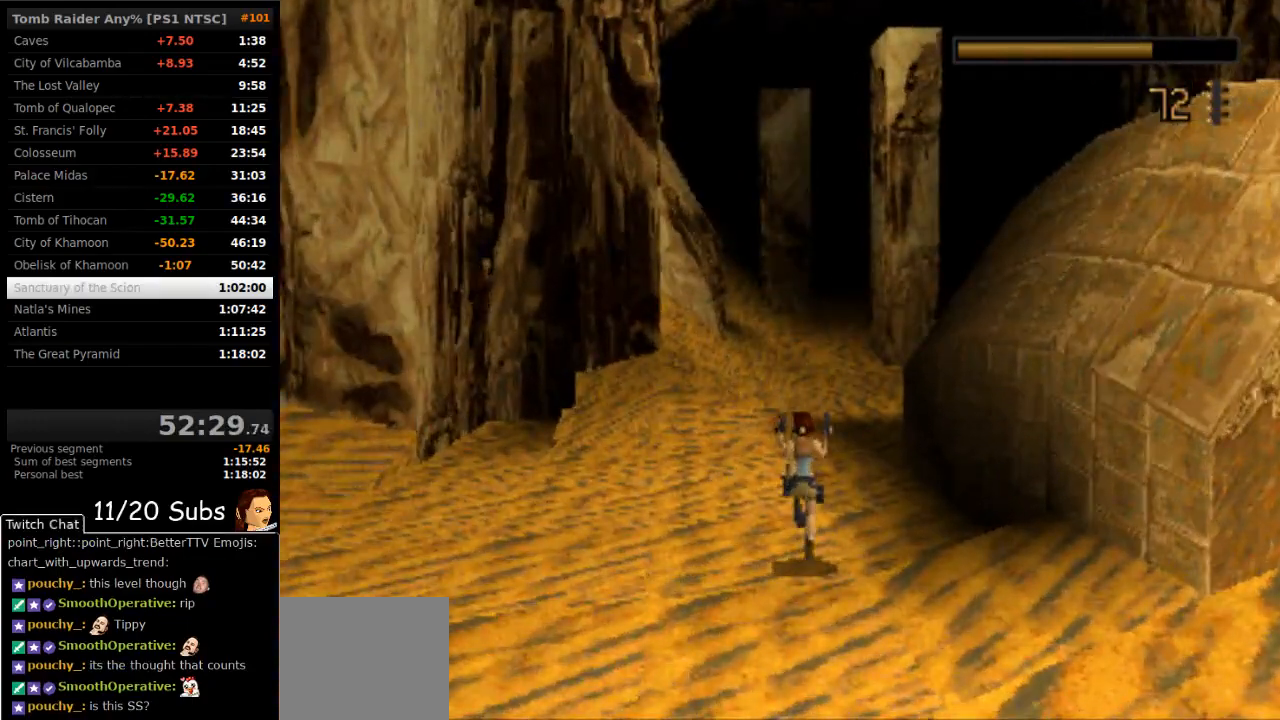
{"buttons": ["SQUARE", "DPAD_UP", "DPAD_RIGHT"], "right_stick": "center", "events": [[17, "DPAD_RIGHT", "up"], [383, "DPAD_RIGHT", "down"]]}
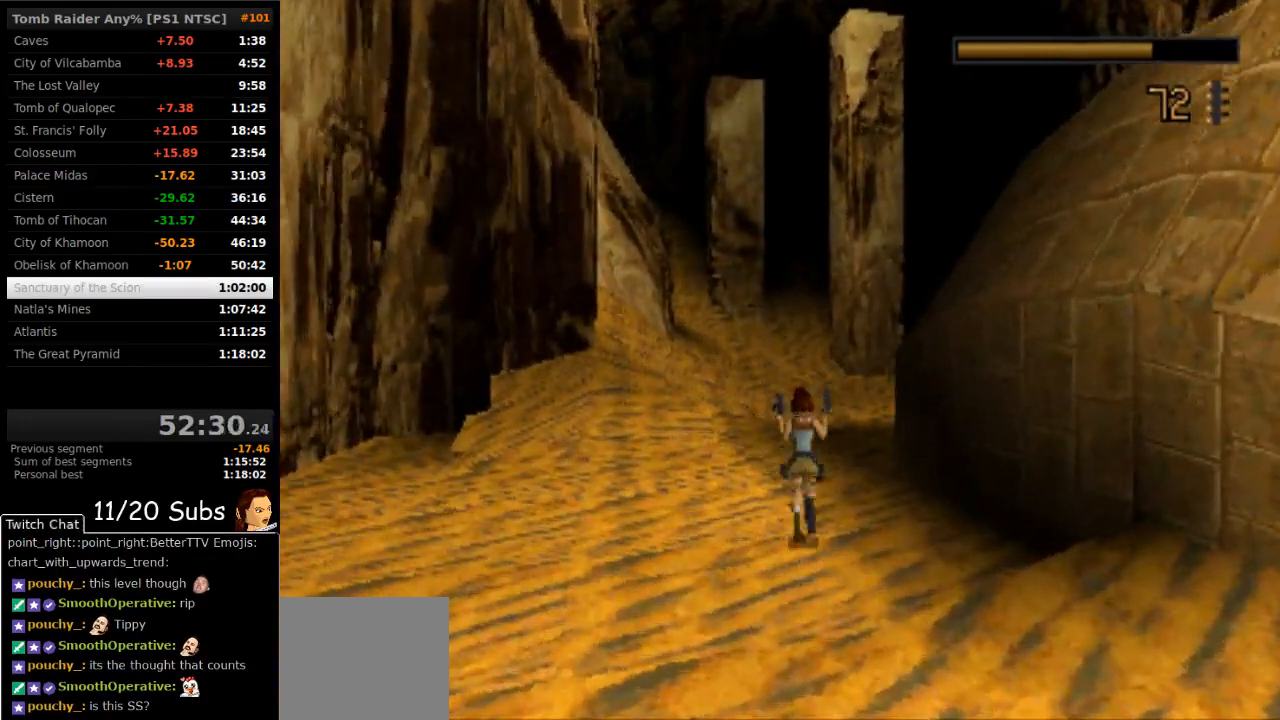
{"buttons": ["SQUARE", "DPAD_UP"], "right_stick": "center", "events": [[33, "DPAD_RIGHT", "up"]]}
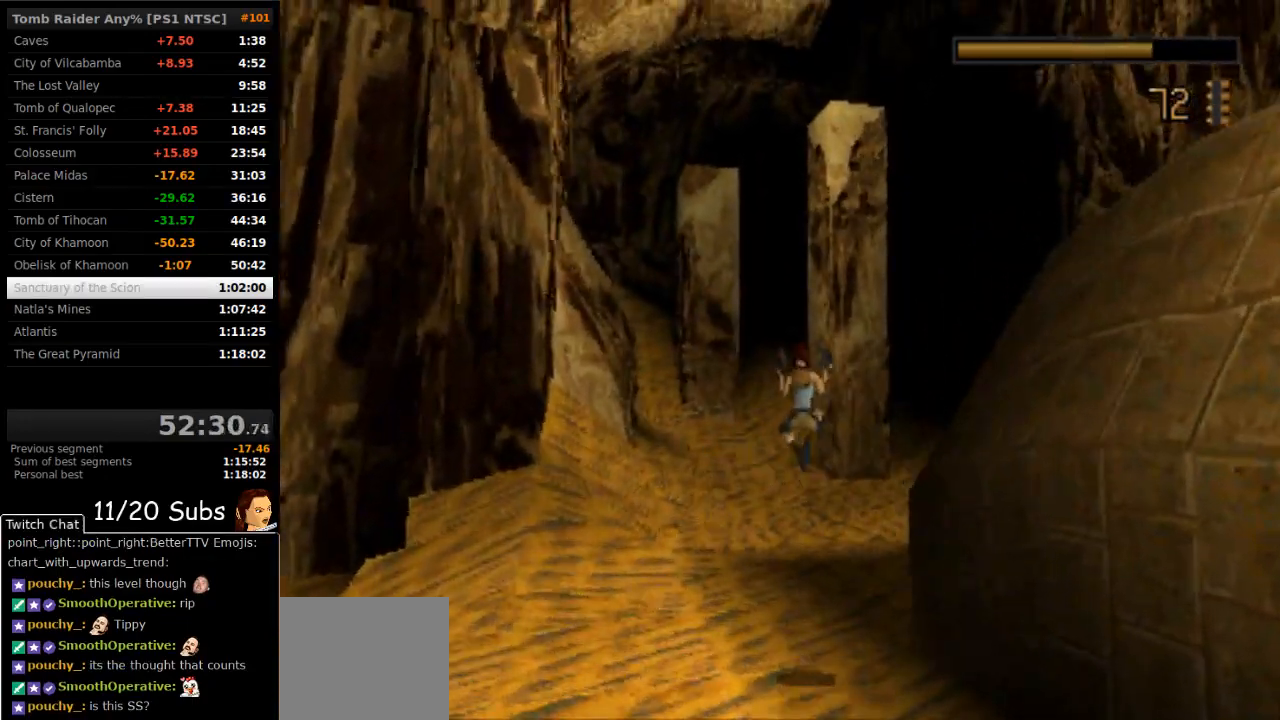
{"buttons": ["SQUARE", "DPAD_UP"], "right_stick": "center", "events": [[17, "DPAD_RIGHT", "down"], [200, "DPAD_RIGHT", "up"]]}
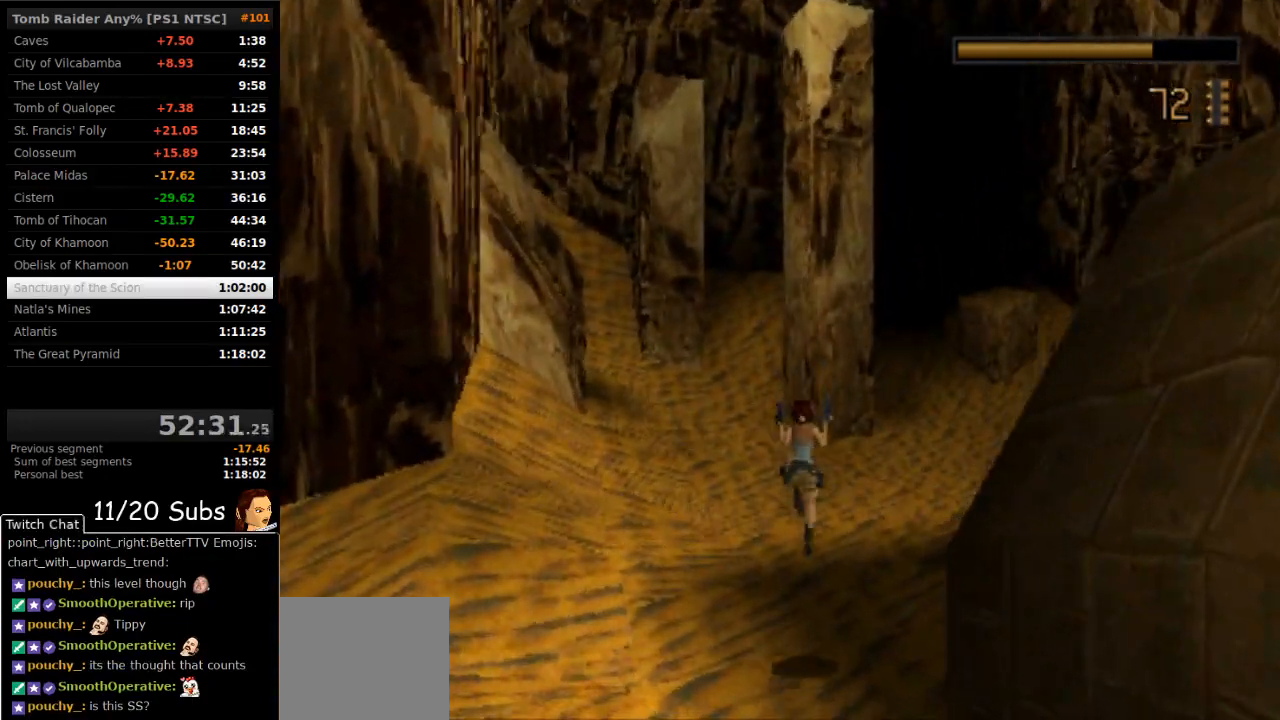
{"buttons": ["SQUARE", "DPAD_UP"], "right_stick": "center", "events": []}
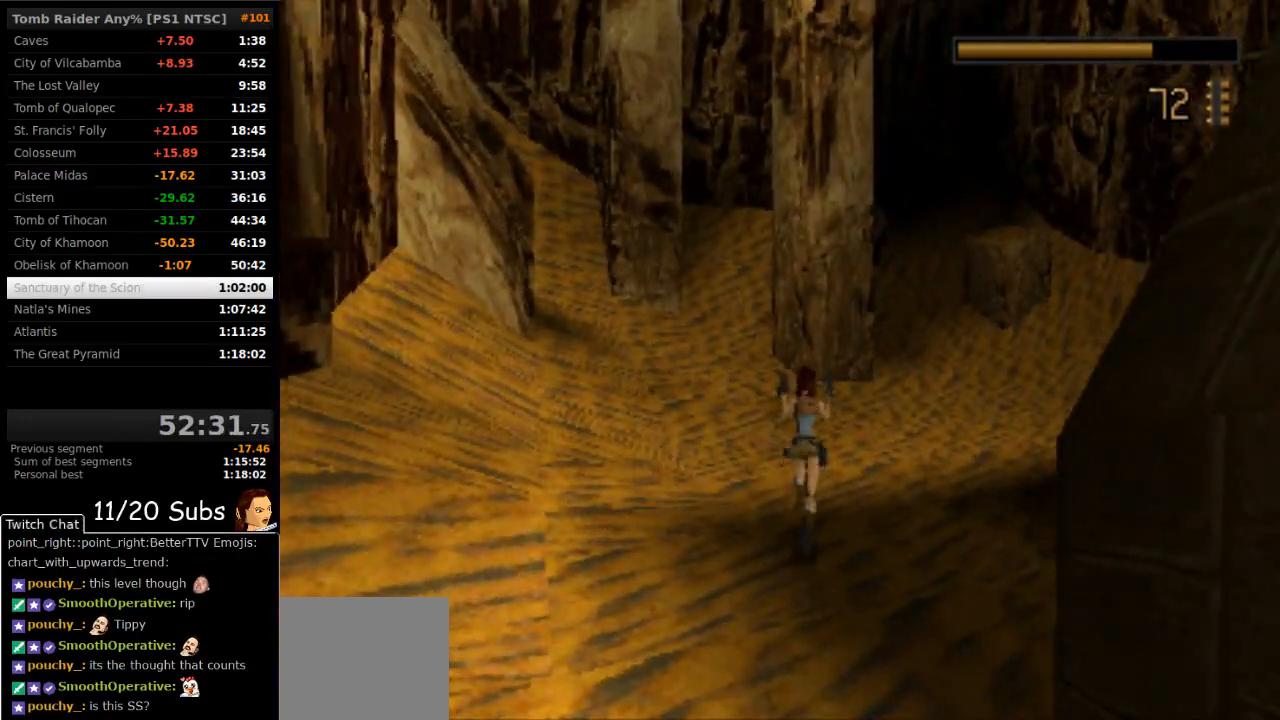
{"buttons": ["SQUARE", "DPAD_UP"], "right_stick": "center", "events": []}
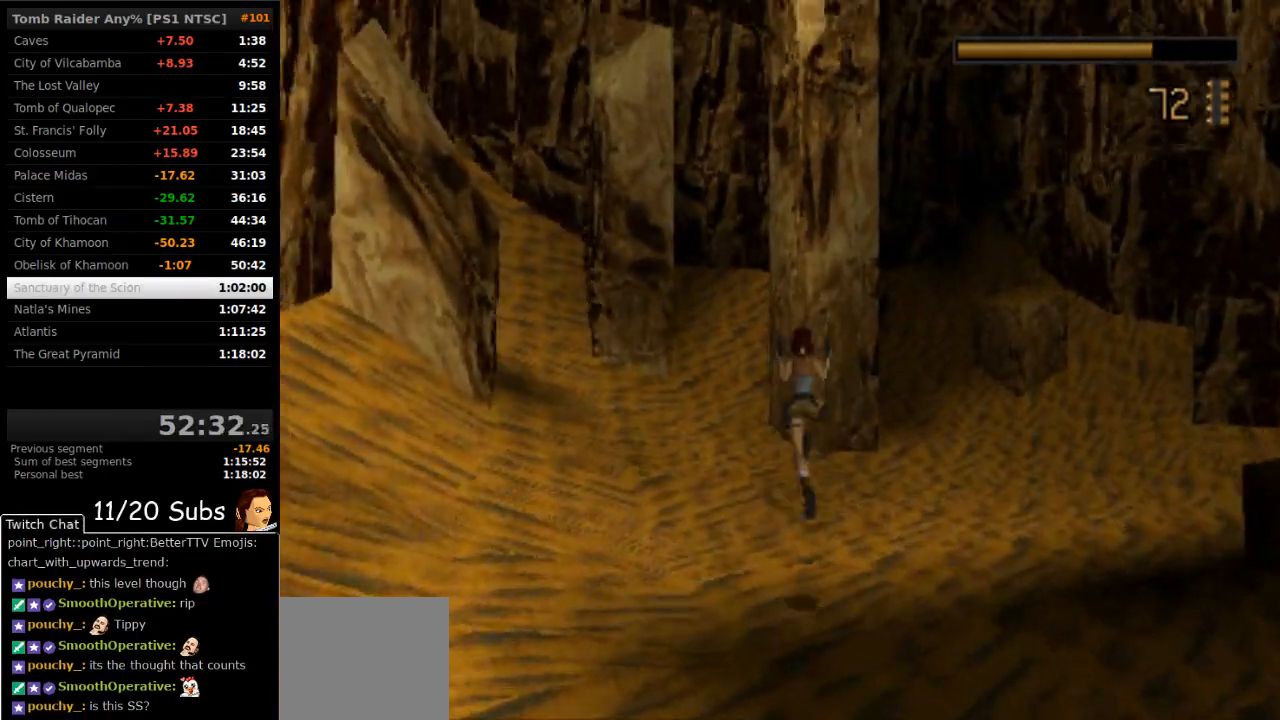
{"buttons": ["DPAD_UP"], "right_stick": "center", "events": [[467, "SQUARE", "up"]]}
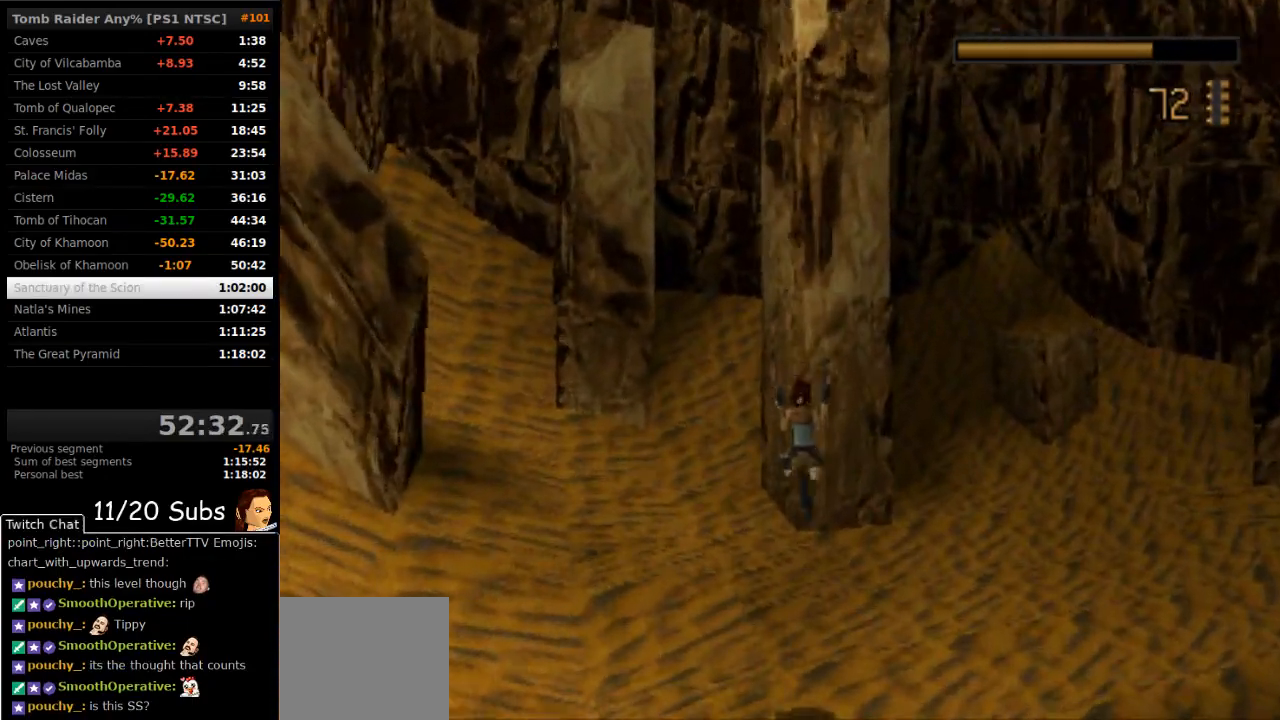
{"buttons": ["DPAD_UP"], "right_stick": "center", "events": [[83, "TRIANGLE", "down"], [217, "TRIANGLE", "up"]]}
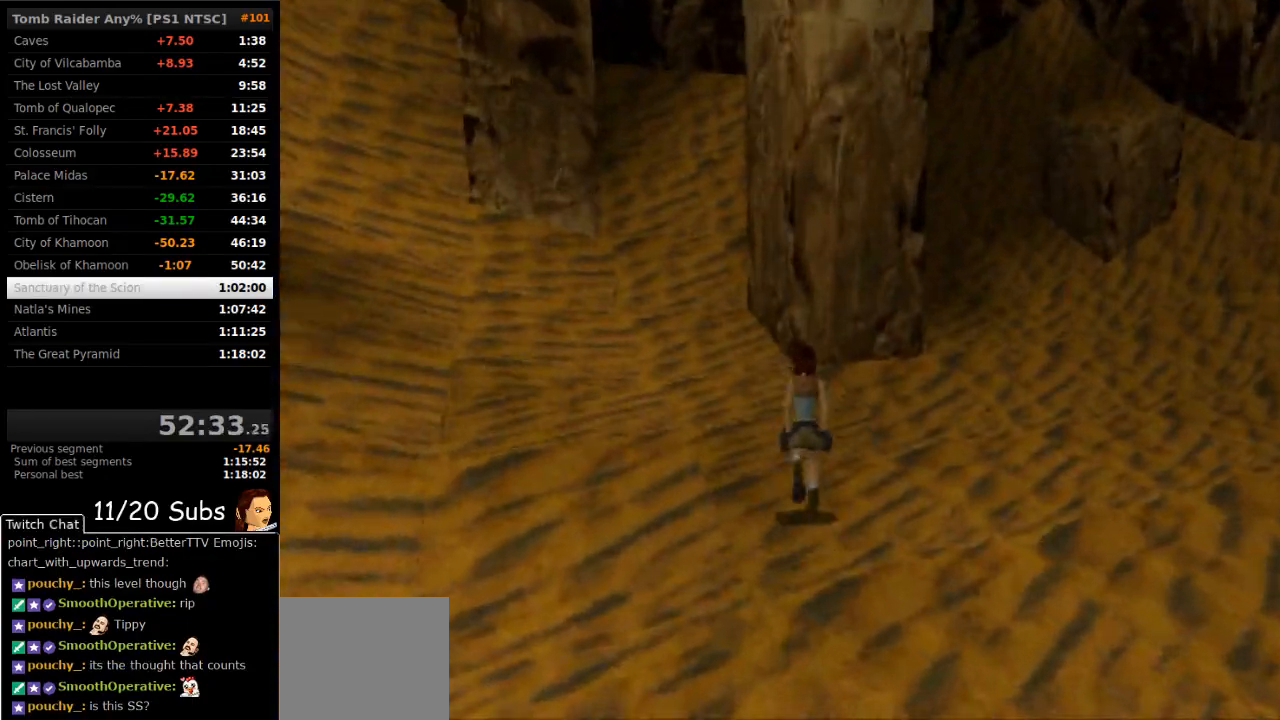
{"buttons": ["DPAD_UP"], "right_stick": "center", "events": [[117, "DPAD_LEFT", "down"], [333, "DPAD_LEFT", "up"]]}
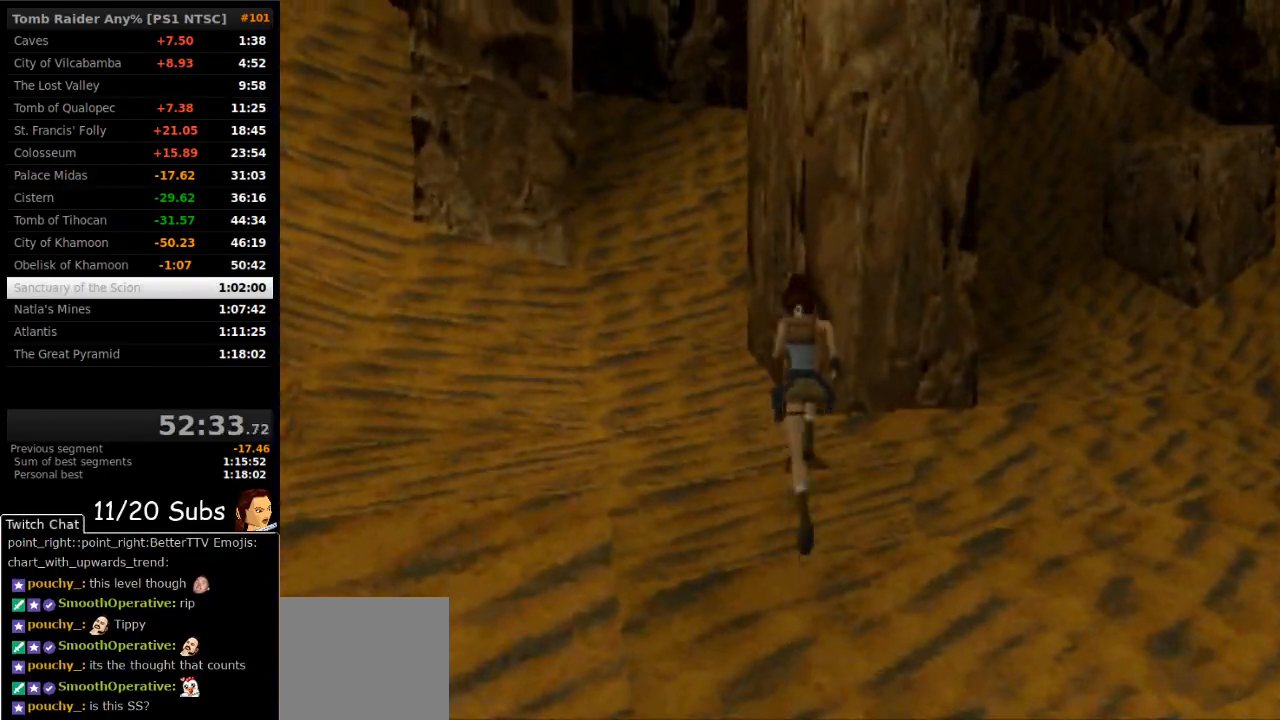
{"buttons": [], "right_stick": "center", "events": [[100, "DPAD_LEFT", "down"], [283, "DPAD_LEFT", "up"], [450, "DPAD_UP", "up"]]}
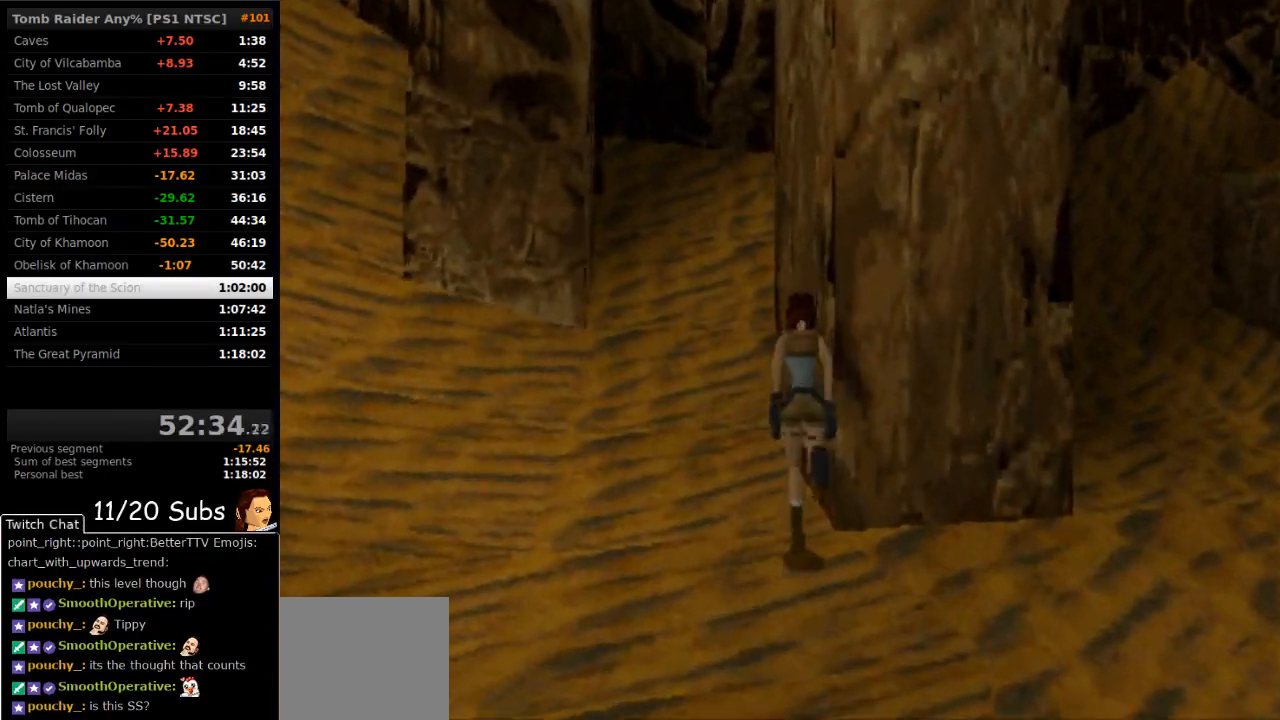
{"buttons": ["R2"], "right_stick": "center", "events": [[133, "DPAD_UP", "down"], [267, "DPAD_UP", "up"], [500, "R2", "down"]]}
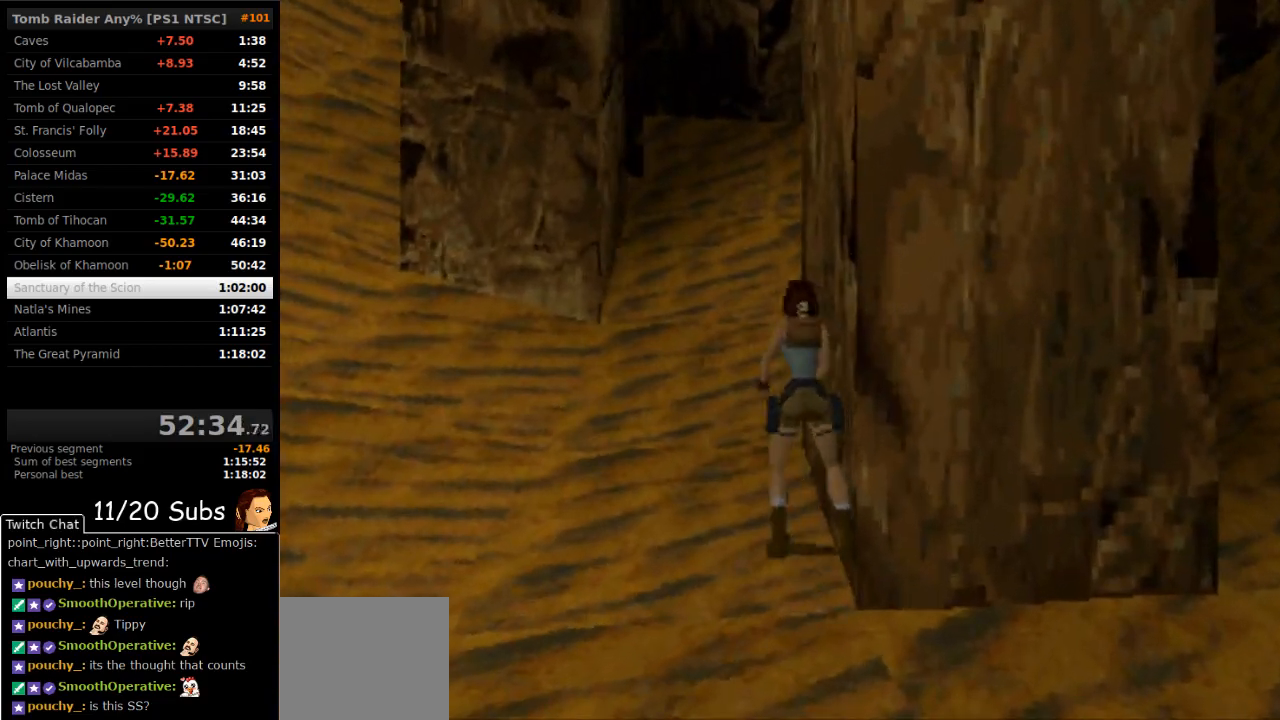
{"buttons": ["L2"], "right_stick": "center", "events": [[383, "L2", "down"], [450, "R2", "up"]]}
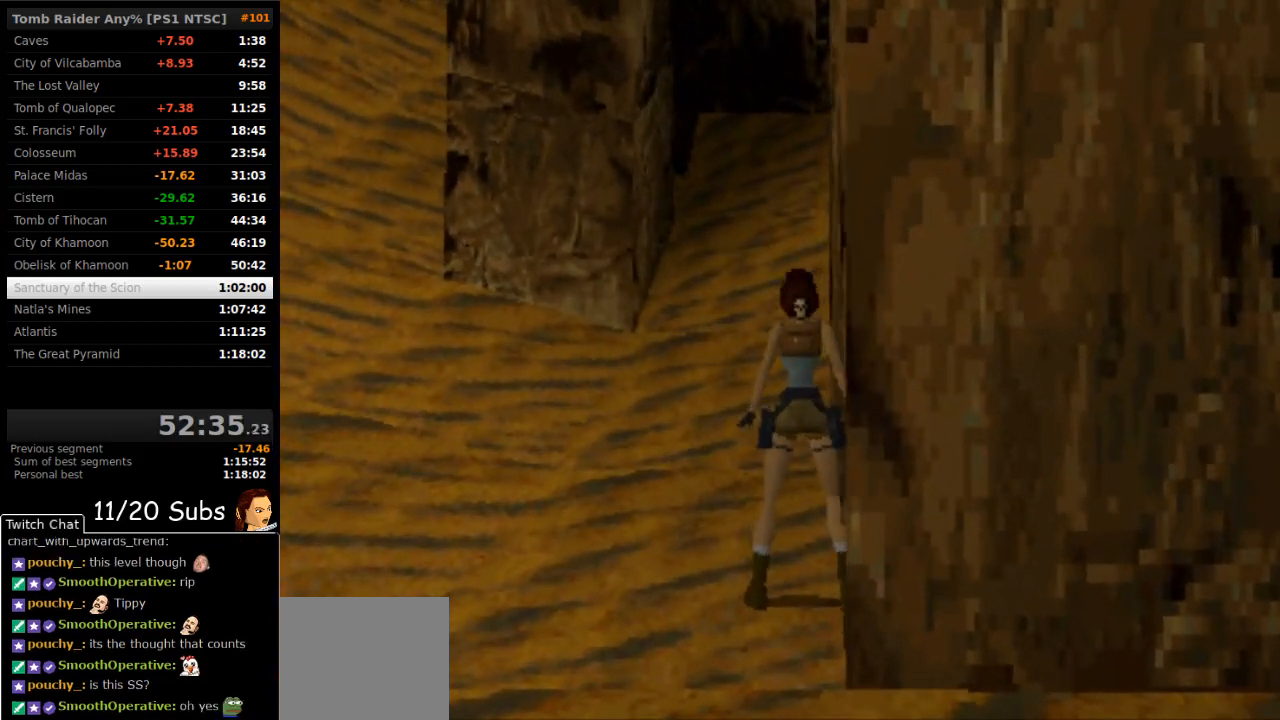
{"buttons": [], "right_stick": "center", "events": [[167, "L2", "up"], [283, "TRIANGLE", "down"], [433, "TRIANGLE", "up"]]}
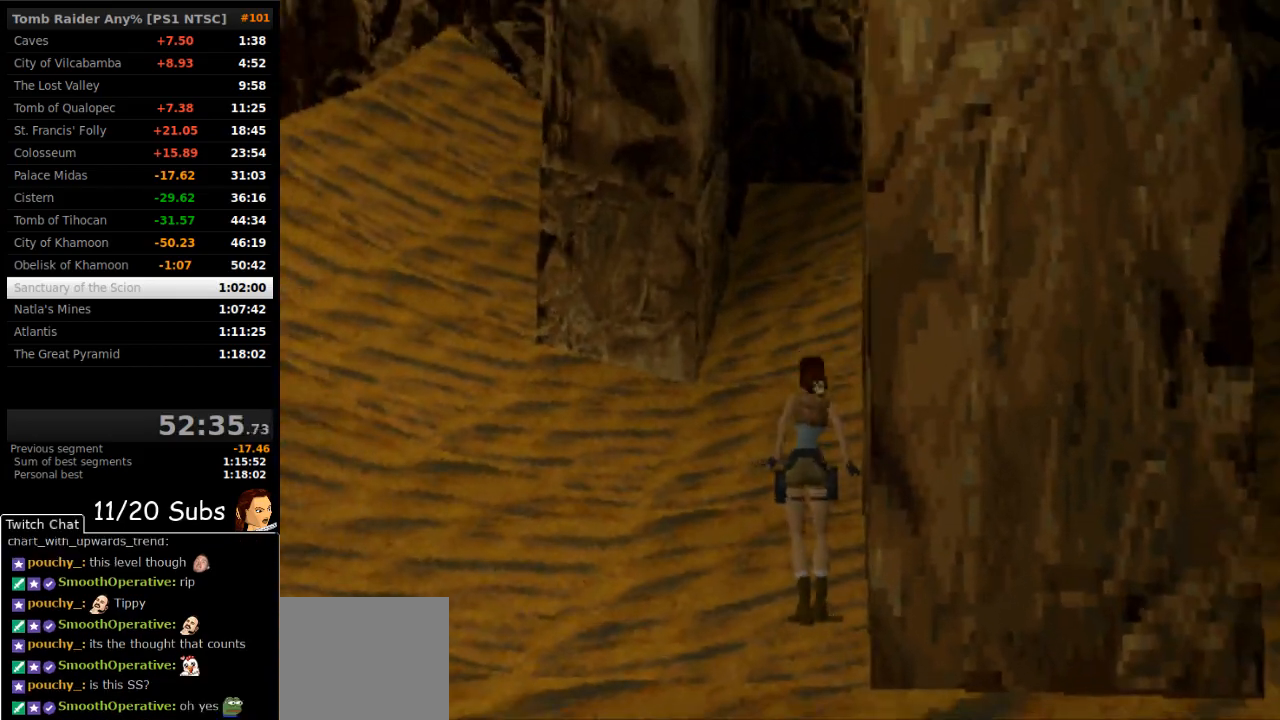
{"buttons": ["DPAD_RIGHT"], "right_stick": "center", "events": [[367, "DPAD_RIGHT", "down"]]}
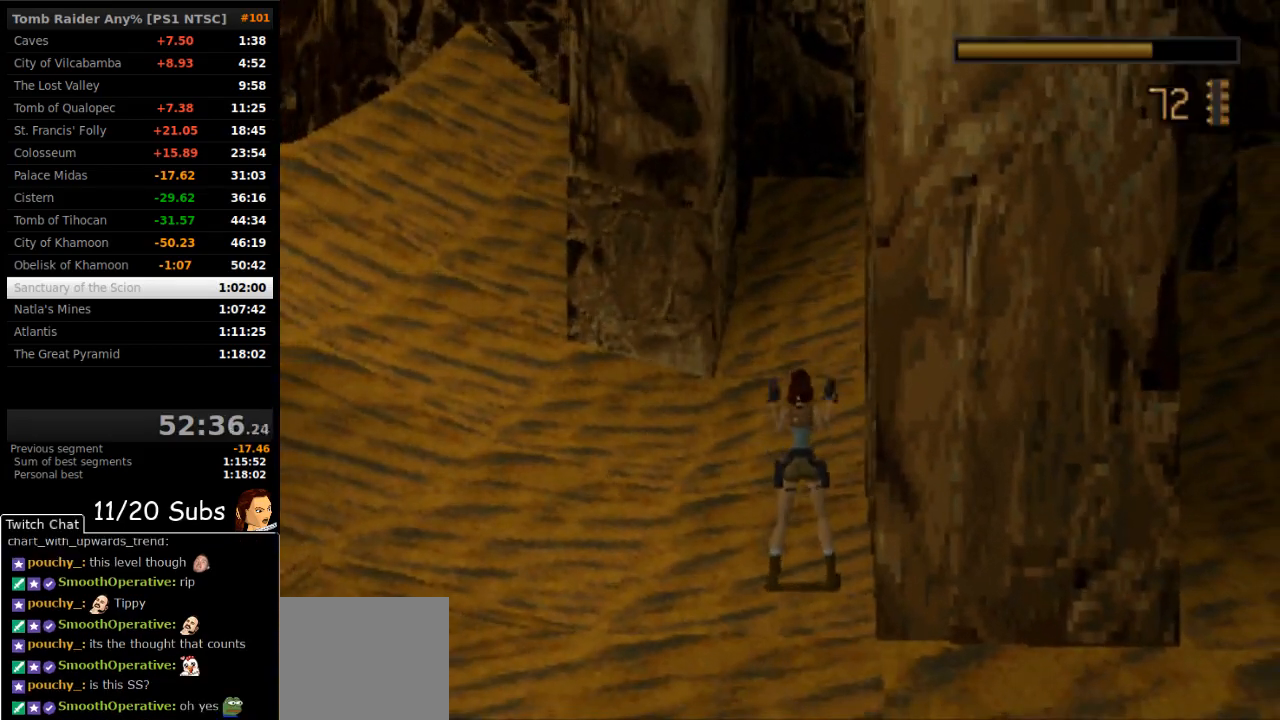
{"buttons": [], "right_stick": "center", "events": [[167, "TRIANGLE", "down"], [333, "TRIANGLE", "up"], [383, "DPAD_RIGHT", "up"]]}
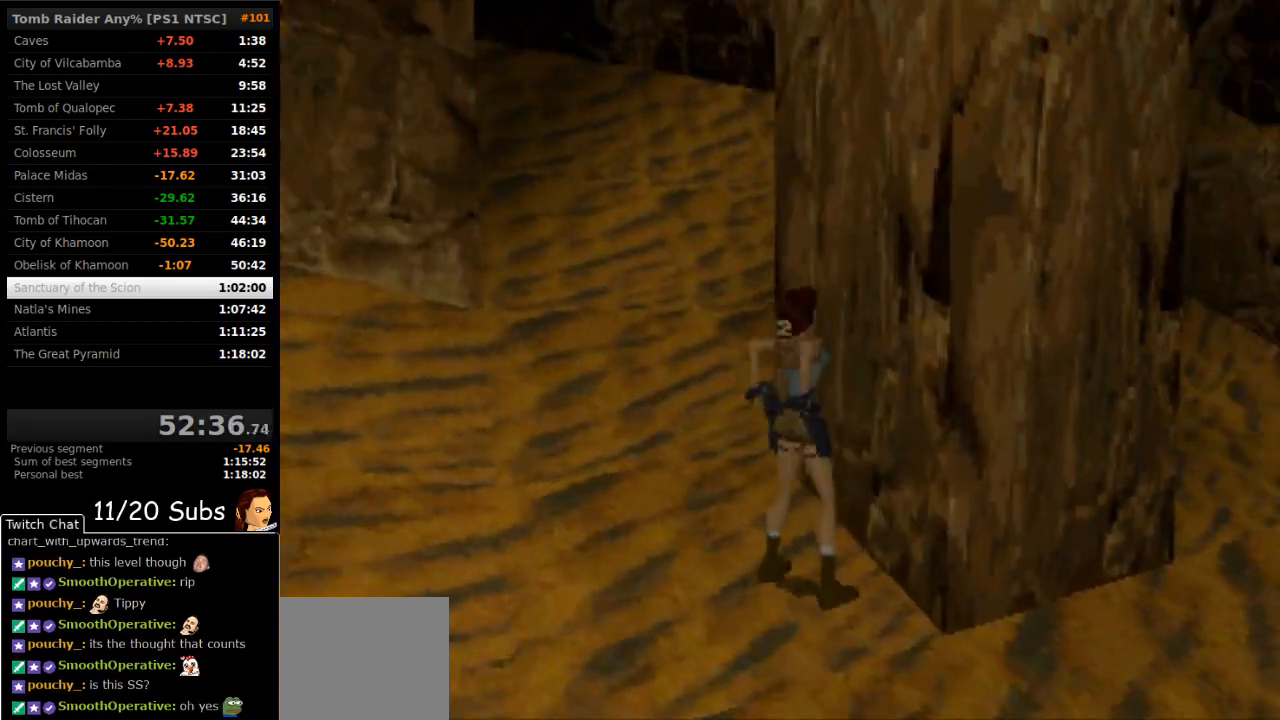
{"buttons": [], "right_stick": "center", "events": [[50, "DPAD_LEFT", "down"], [233, "DPAD_LEFT", "up"], [383, "DPAD_LEFT", "down"], [433, "DPAD_LEFT", "up"]]}